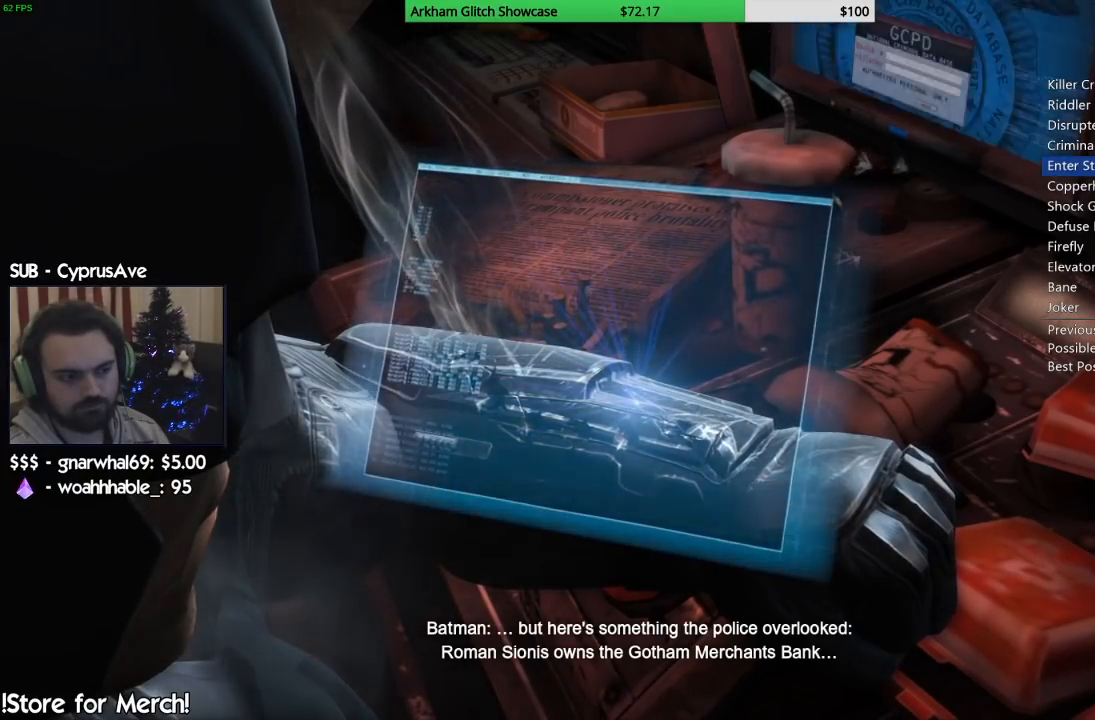
Gameplay with a controller (PlayStation layout); each line is a JSON object with the inputs held at the frame after it. "events" lists button and stick changes between this image and that frame as [ms after this image, input, new state], when the widget could be followed in between.
{"buttons": [], "left_stick": "down", "right_stick": "right", "events": [[67, "left_stick", "down"], [200, "right_stick", "right"]]}
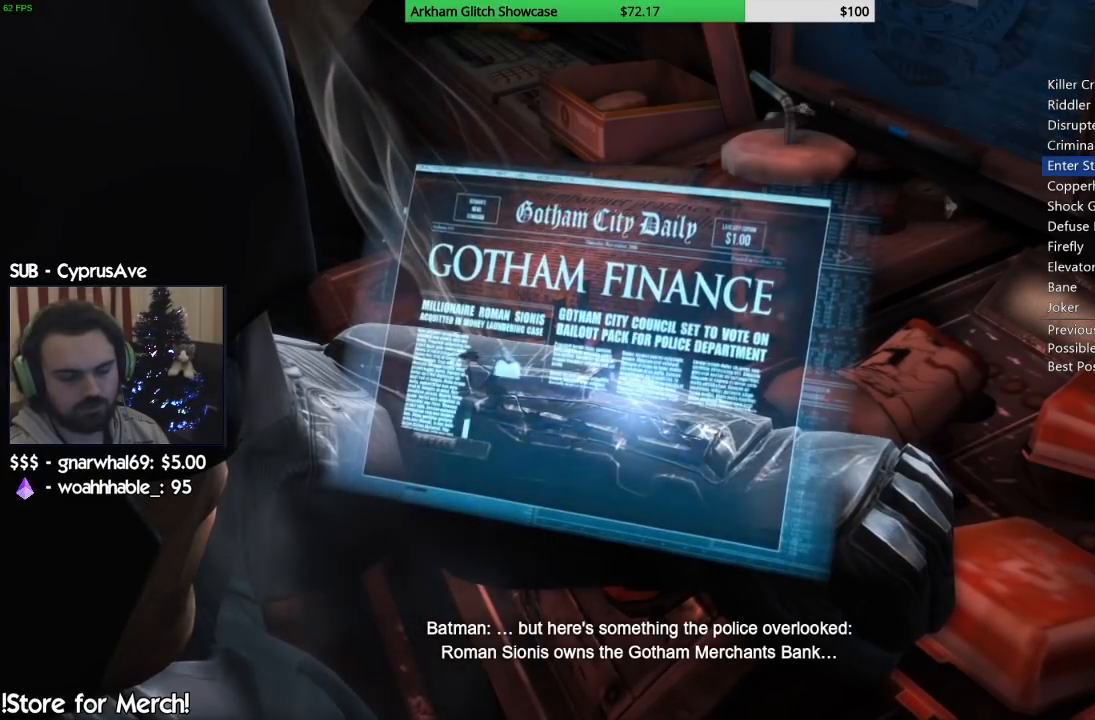
{"buttons": [], "left_stick": "center", "right_stick": "right", "events": [[150, "left_stick", "center"]]}
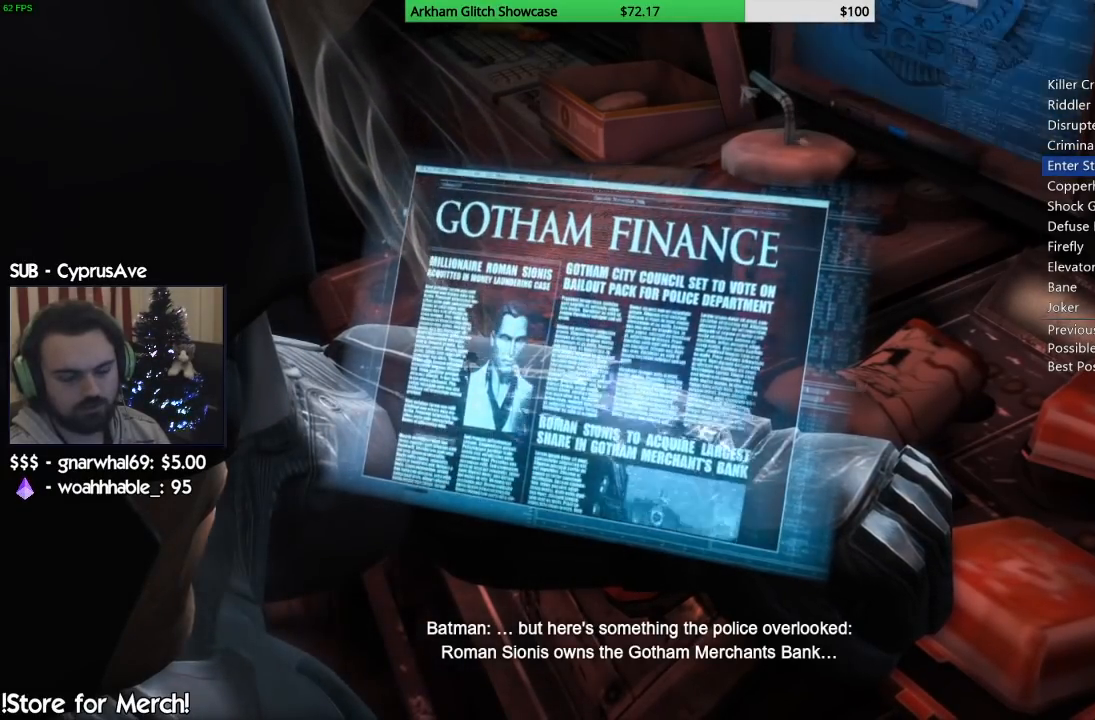
{"buttons": [], "left_stick": "down-right", "right_stick": "center", "events": [[383, "right_stick", "center"], [400, "left_stick", "down-right"]]}
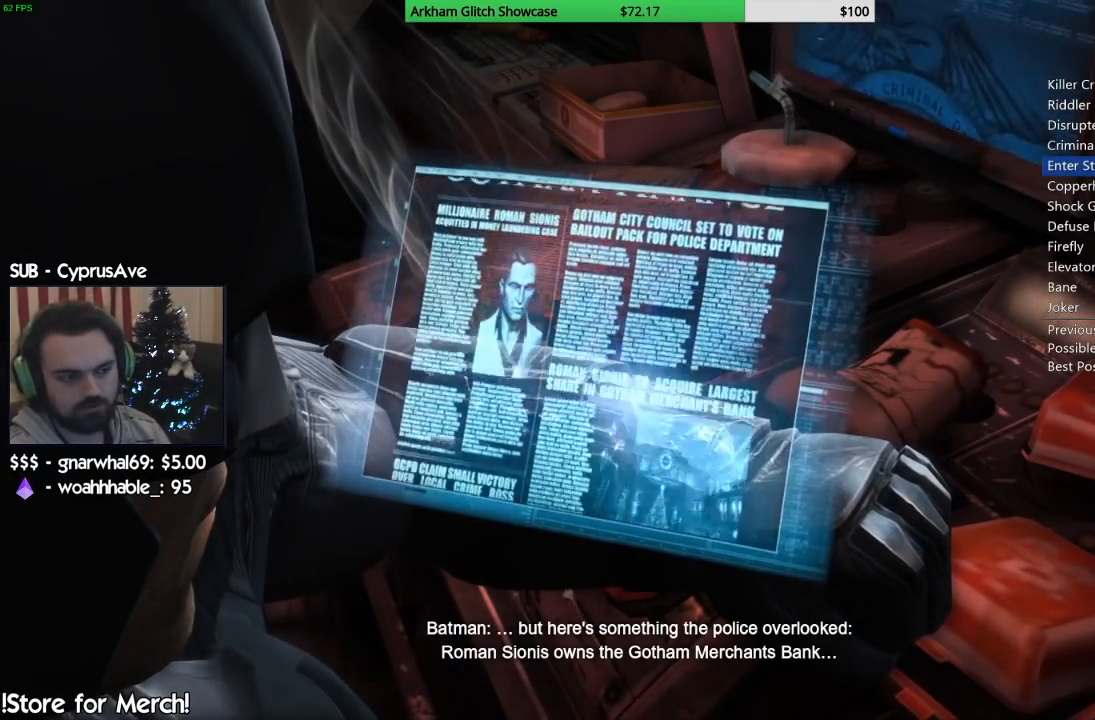
{"buttons": [], "left_stick": "down-right", "right_stick": "center", "events": [[17, "CIRCLE", "down"], [17, "left_stick", "center"], [100, "CIRCLE", "up"], [383, "left_stick", "down-right"]]}
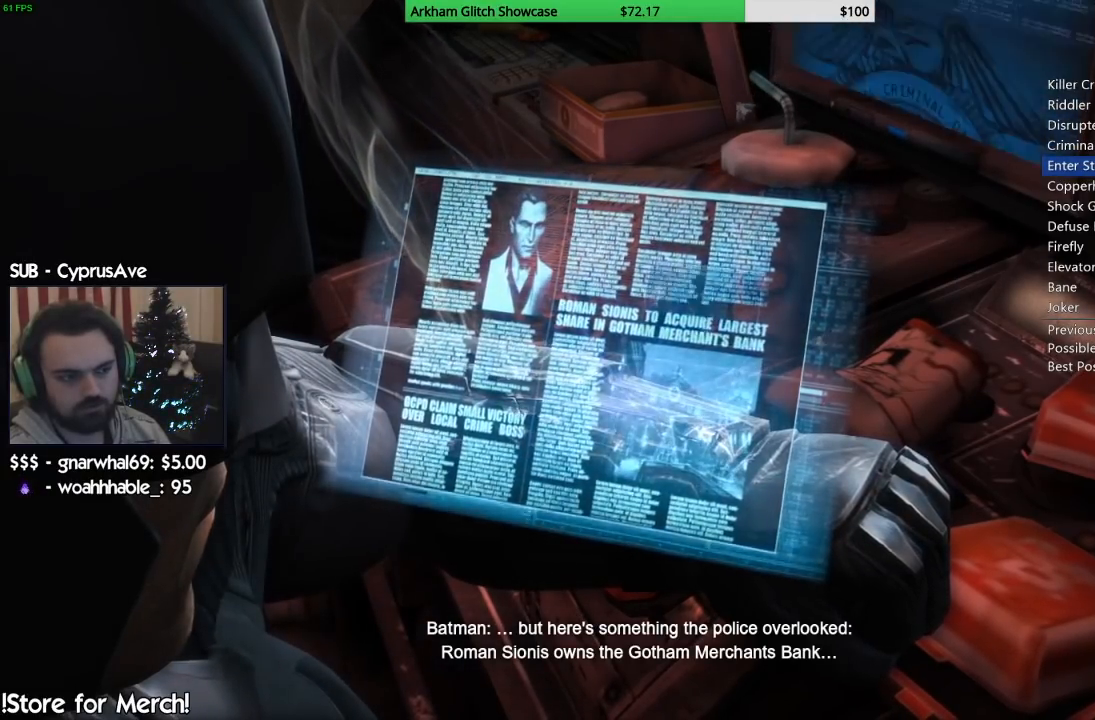
{"buttons": ["CIRCLE"], "left_stick": "down-right", "right_stick": "center", "events": [[17, "right_stick", "right"], [250, "right_stick", "center"], [450, "CIRCLE", "down"]]}
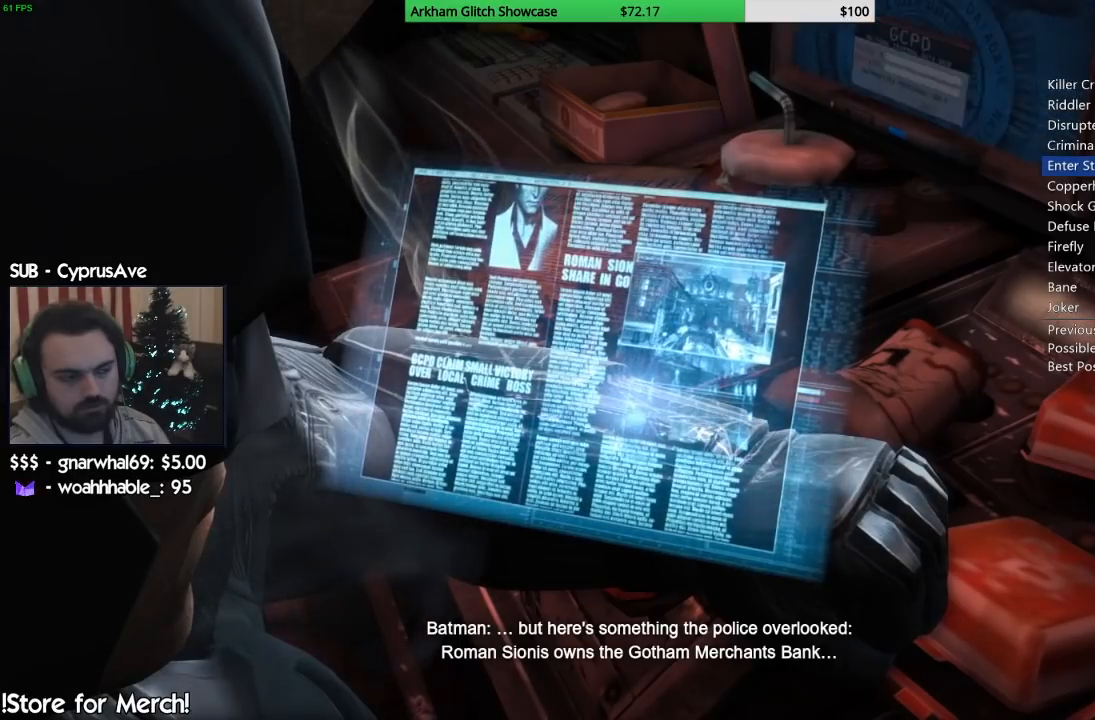
{"buttons": ["CIRCLE"], "left_stick": "down-right", "right_stick": "center", "events": [[33, "CIRCLE", "up"], [133, "CIRCLE", "down"], [217, "CIRCLE", "up"], [300, "CIRCLE", "down"], [400, "CIRCLE", "up"], [483, "CIRCLE", "down"]]}
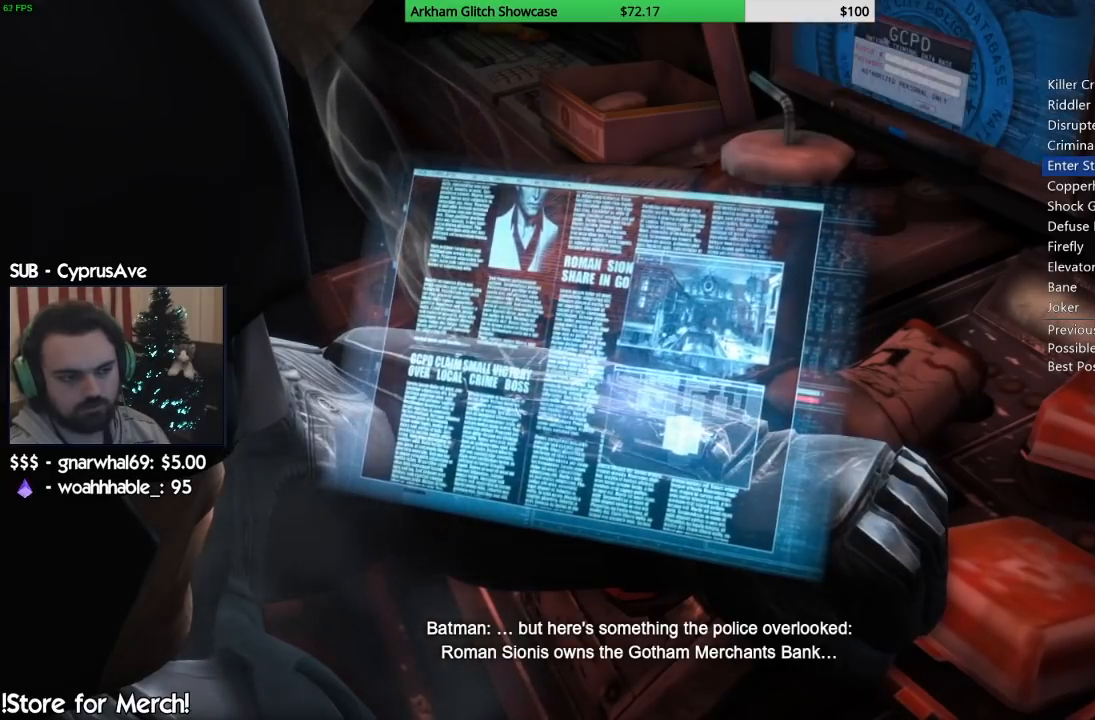
{"buttons": ["CIRCLE"], "left_stick": "down-right", "right_stick": "center", "events": [[100, "CIRCLE", "up"], [200, "CIRCLE", "down"], [317, "CIRCLE", "up"], [400, "CIRCLE", "down"]]}
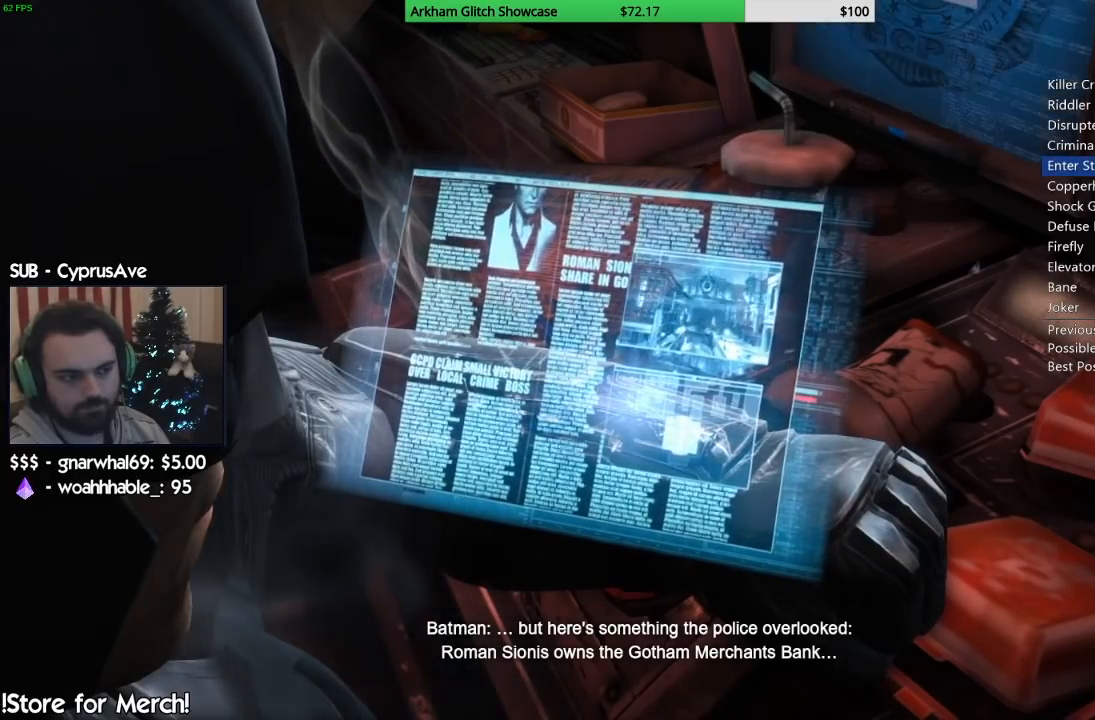
{"buttons": [], "left_stick": "down-right", "right_stick": "center", "events": [[33, "CIRCLE", "up"], [100, "CIRCLE", "down"], [217, "CIRCLE", "up"], [317, "CIRCLE", "down"], [417, "CIRCLE", "up"]]}
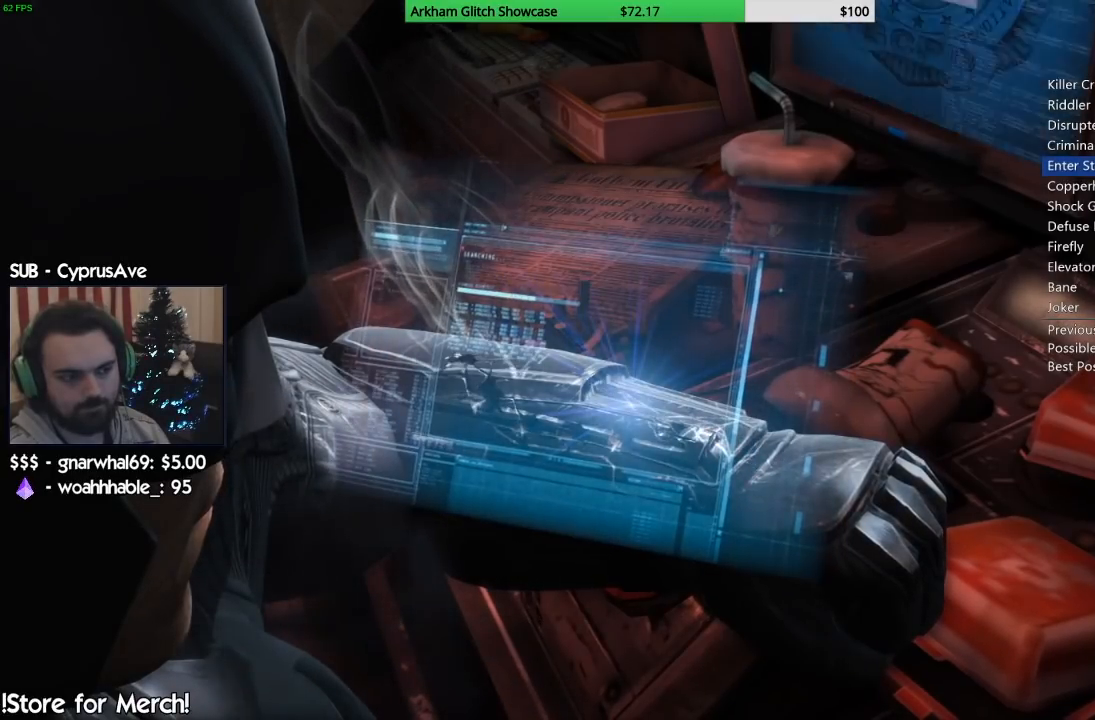
{"buttons": ["CIRCLE"], "left_stick": "down-right", "right_stick": "center", "events": [[17, "CIRCLE", "down"], [133, "CIRCLE", "up"], [217, "CIRCLE", "down"], [300, "CIRCLE", "up"], [400, "CIRCLE", "down"]]}
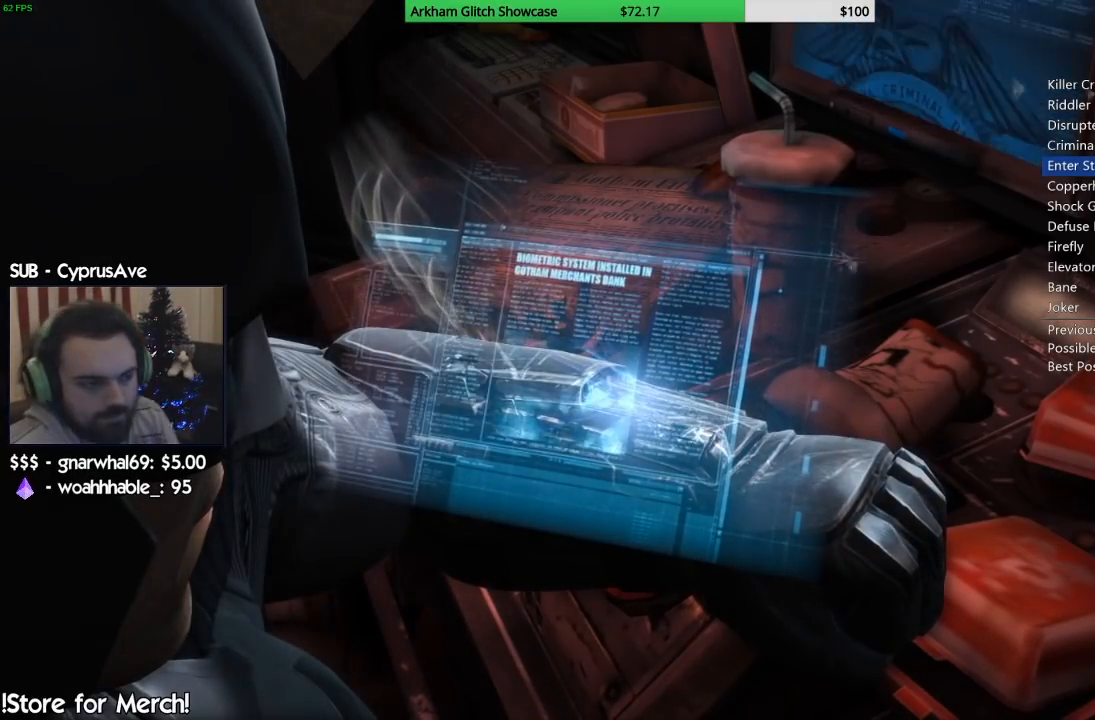
{"buttons": [], "left_stick": "center", "right_stick": "center", "events": [[17, "CIRCLE", "up"], [117, "CIRCLE", "down"], [217, "CIRCLE", "up"], [300, "left_stick", "center"], [383, "left_stick", "right"], [433, "left_stick", "center"]]}